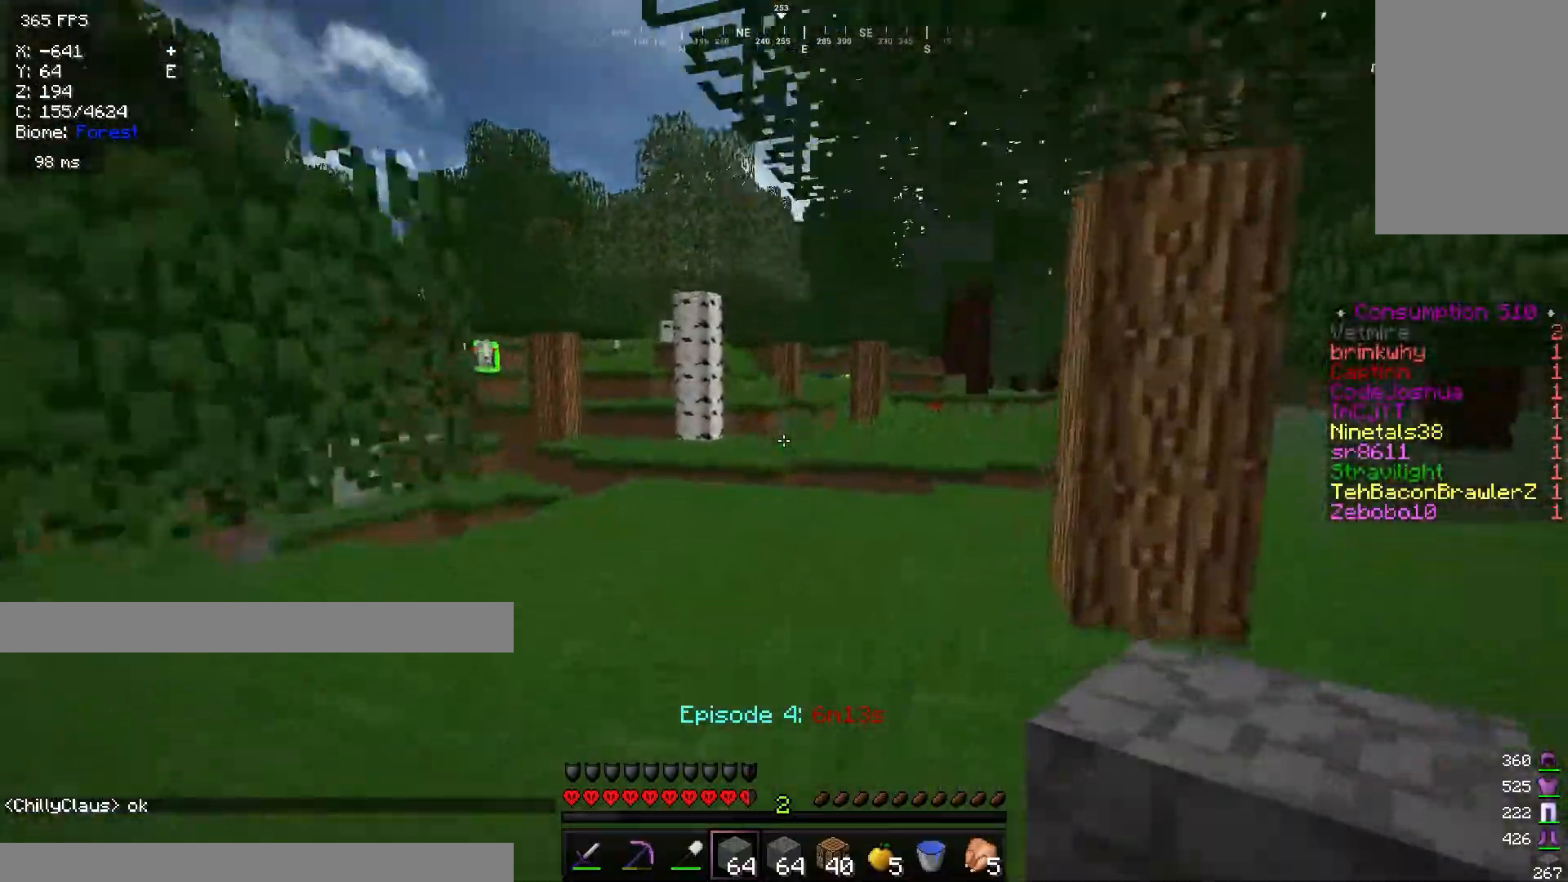
Gameplay with keyboard and mouse; each line is a JSON object with the keys and mouse buttons held at the frame after it. "events" lists presses ("down") and releases ("up") of "a", "d", "s", "w", "mouse_left" and "mouse_right" between this image and that frame as [ms after this image, input, new state], when the widget could be followed in between. "mouse_left", "mouse_right" = the "left", "right" buttons of the "mouse" list. No other keys are recorded. Fast repeated clicks can show as one long hold. Mouse movement is not recorded.
{"keys": ["d", "w"], "mouse": [], "events": [[50, "d", "down"], [301, "d", "up"], [501, "d", "down"]]}
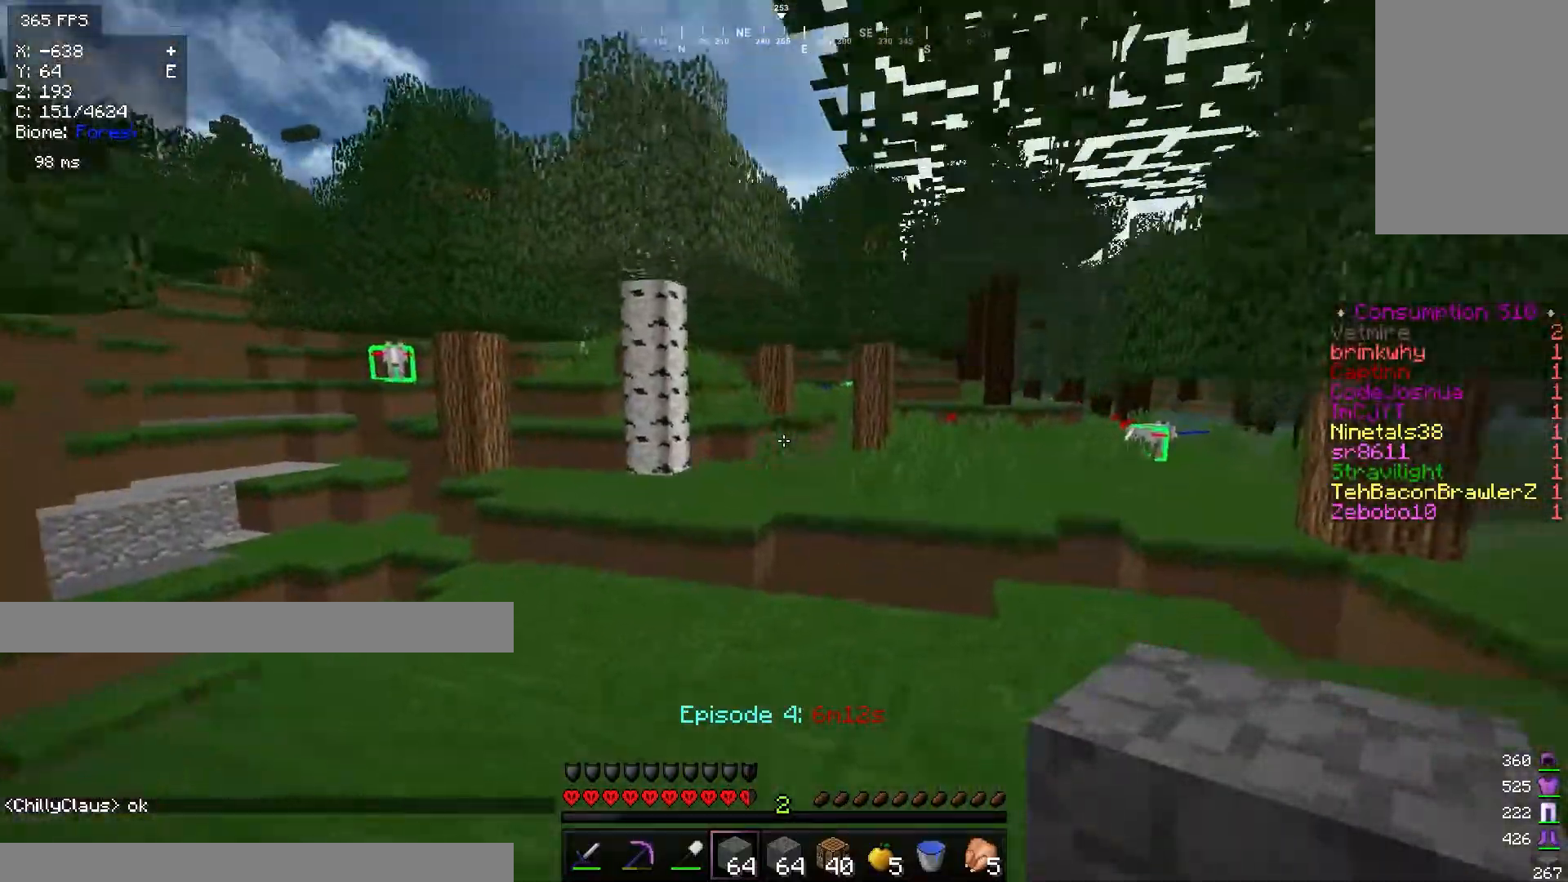
{"keys": ["d", "w"], "mouse": [], "events": []}
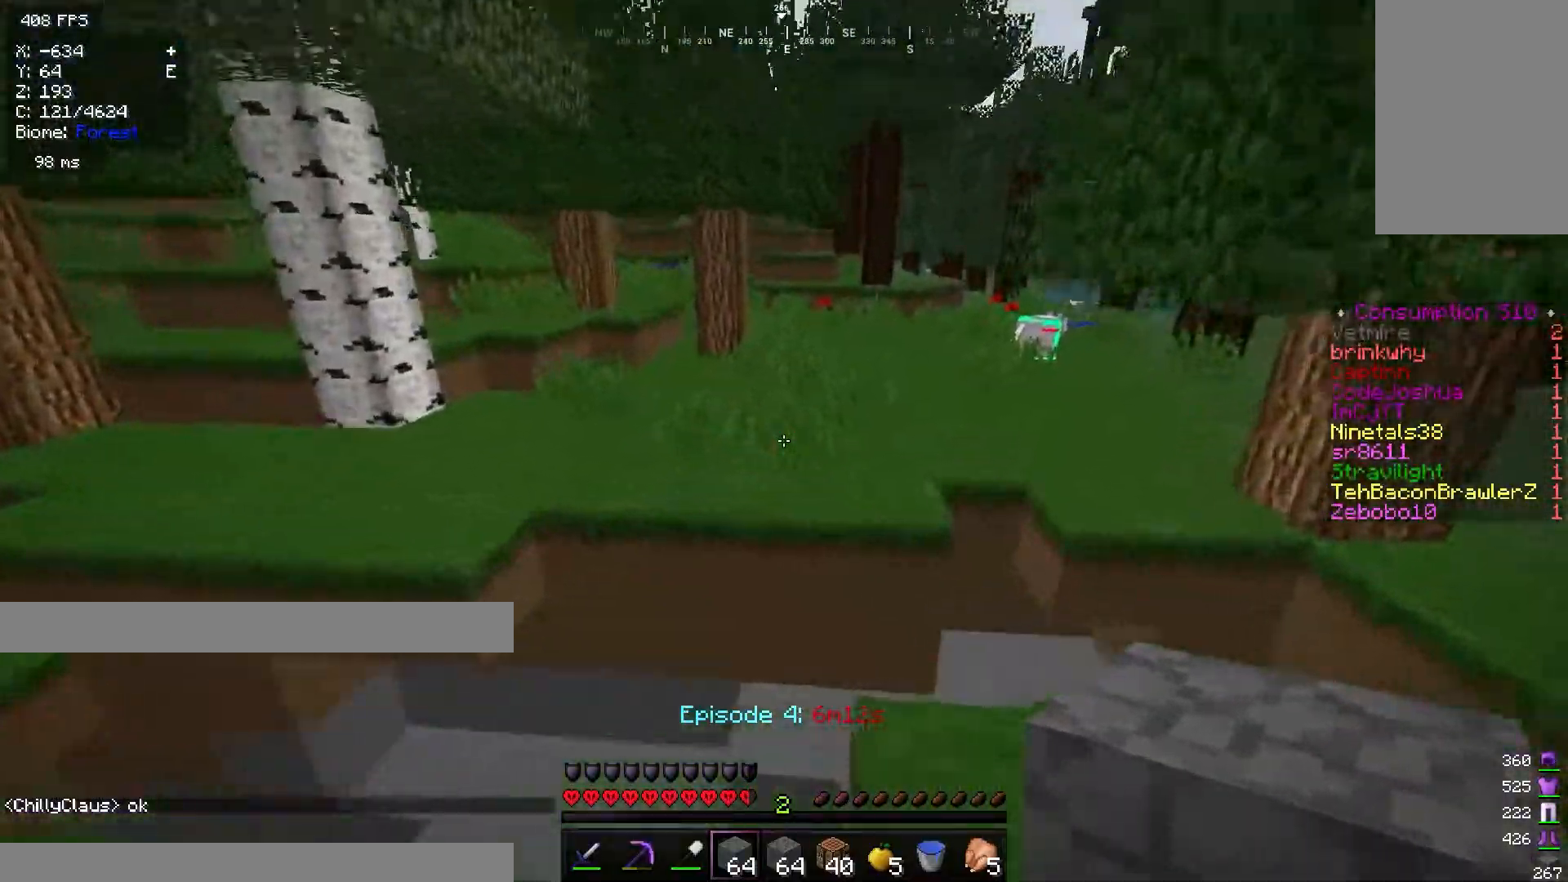
{"keys": ["w"], "mouse": [], "events": [[200, "d", "up"]]}
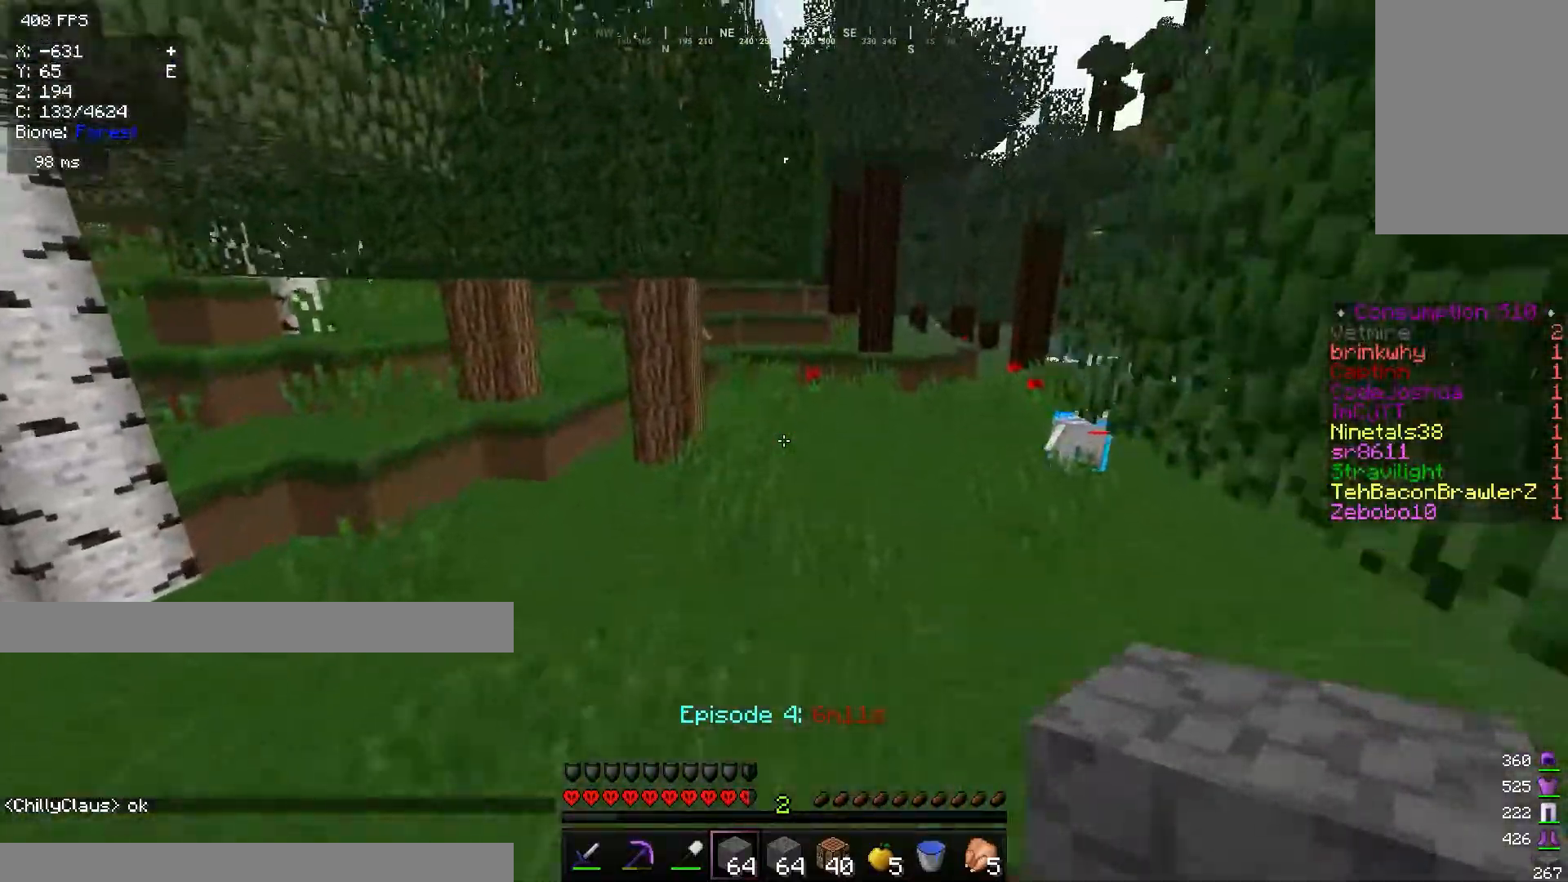
{"keys": ["d", "w"], "mouse": [], "events": [[417, "d", "down"]]}
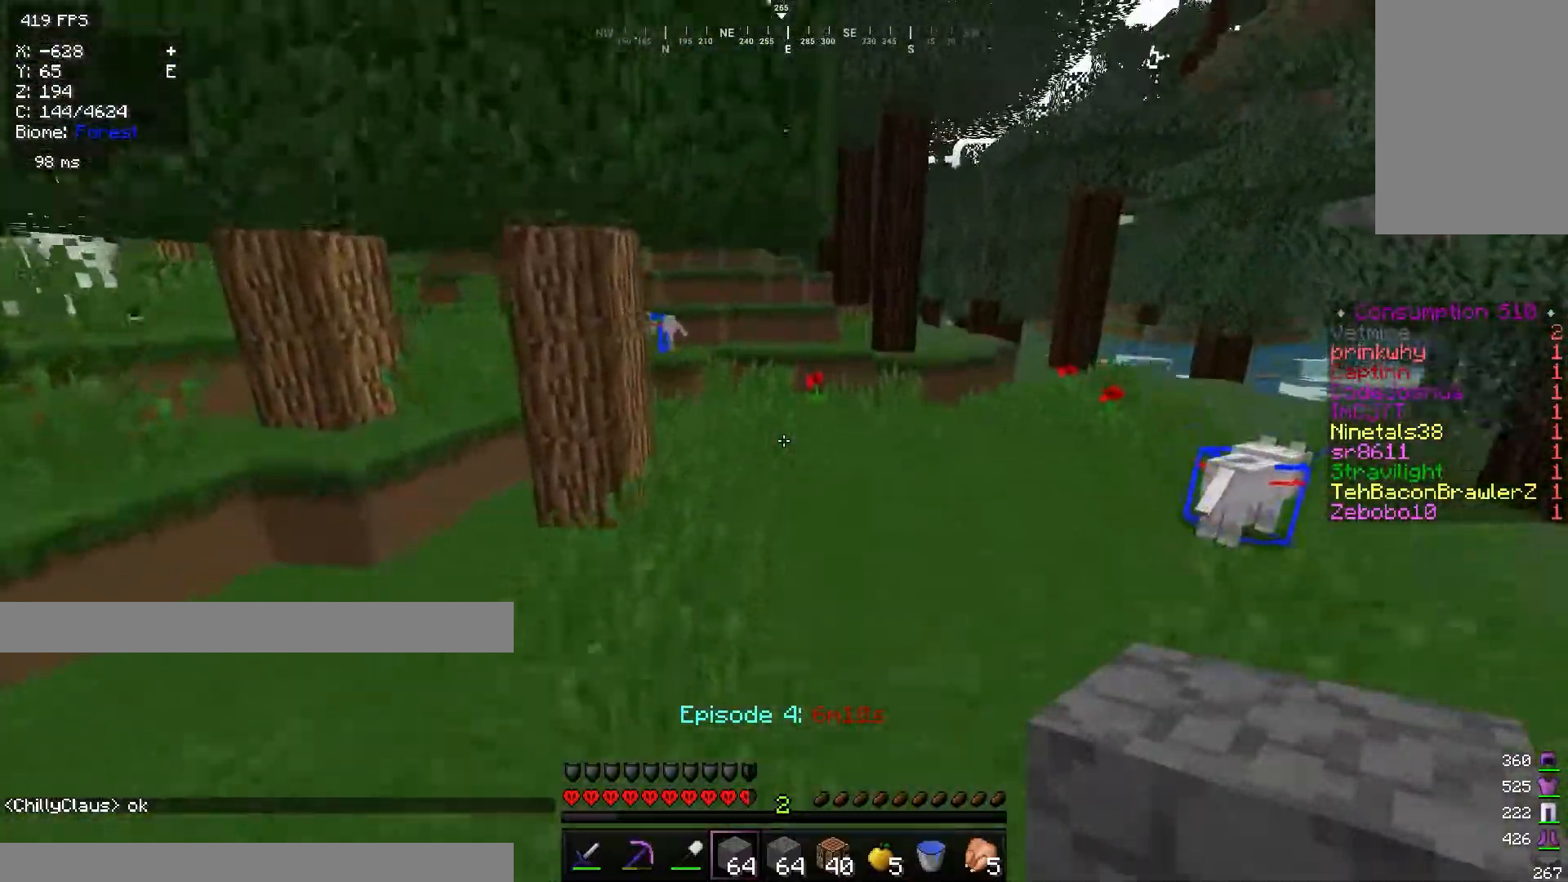
{"keys": ["d", "w"], "mouse": [], "events": [[117, "d", "up"], [301, "d", "down"]]}
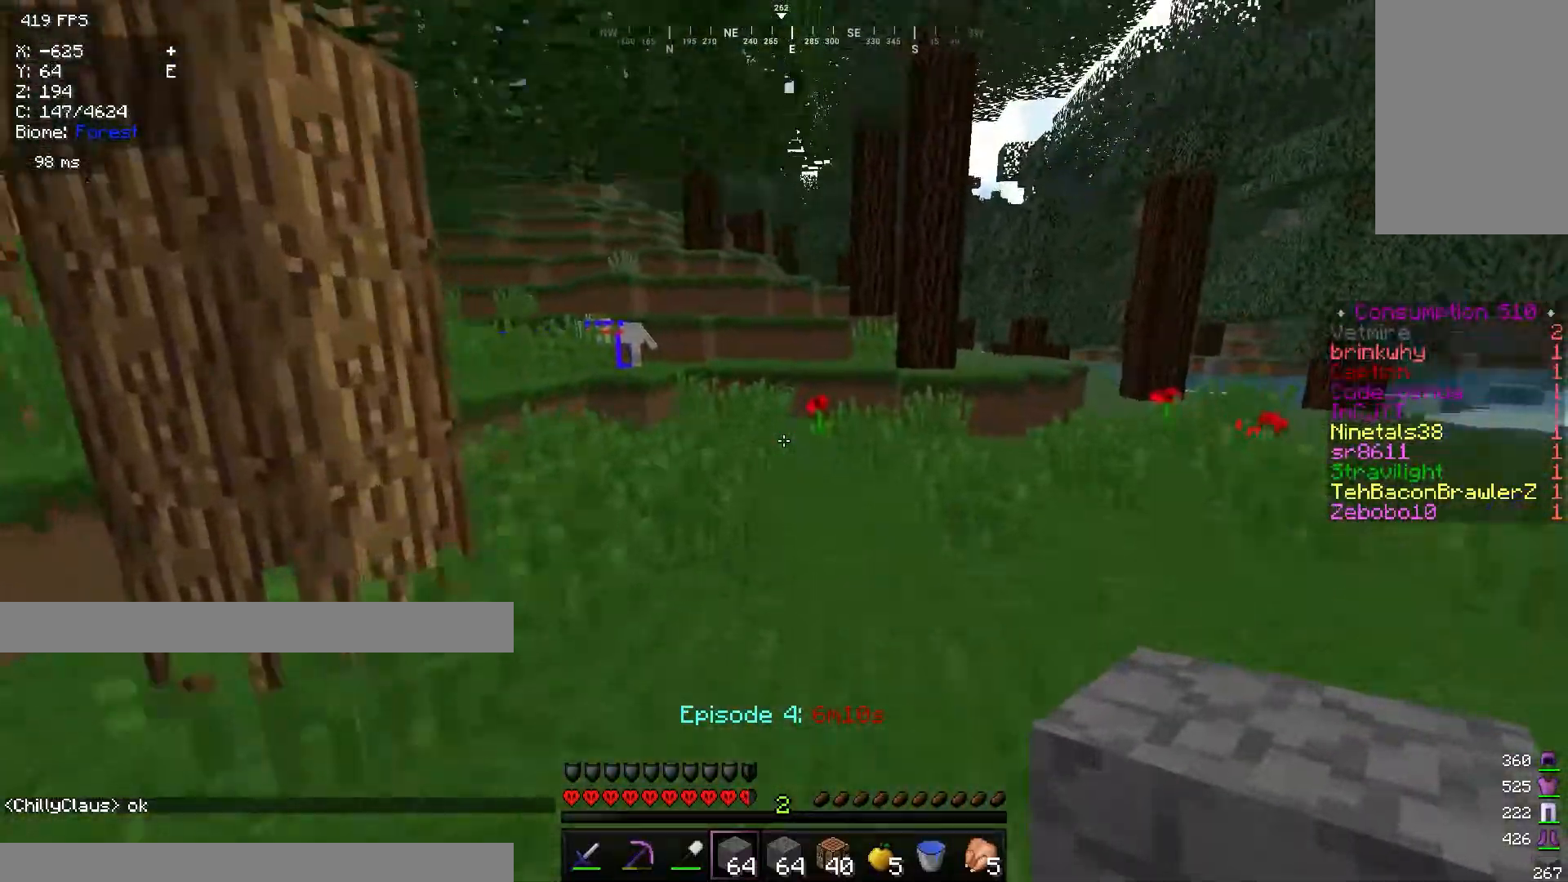
{"keys": ["w"], "mouse": [], "events": [[167, "d", "up"]]}
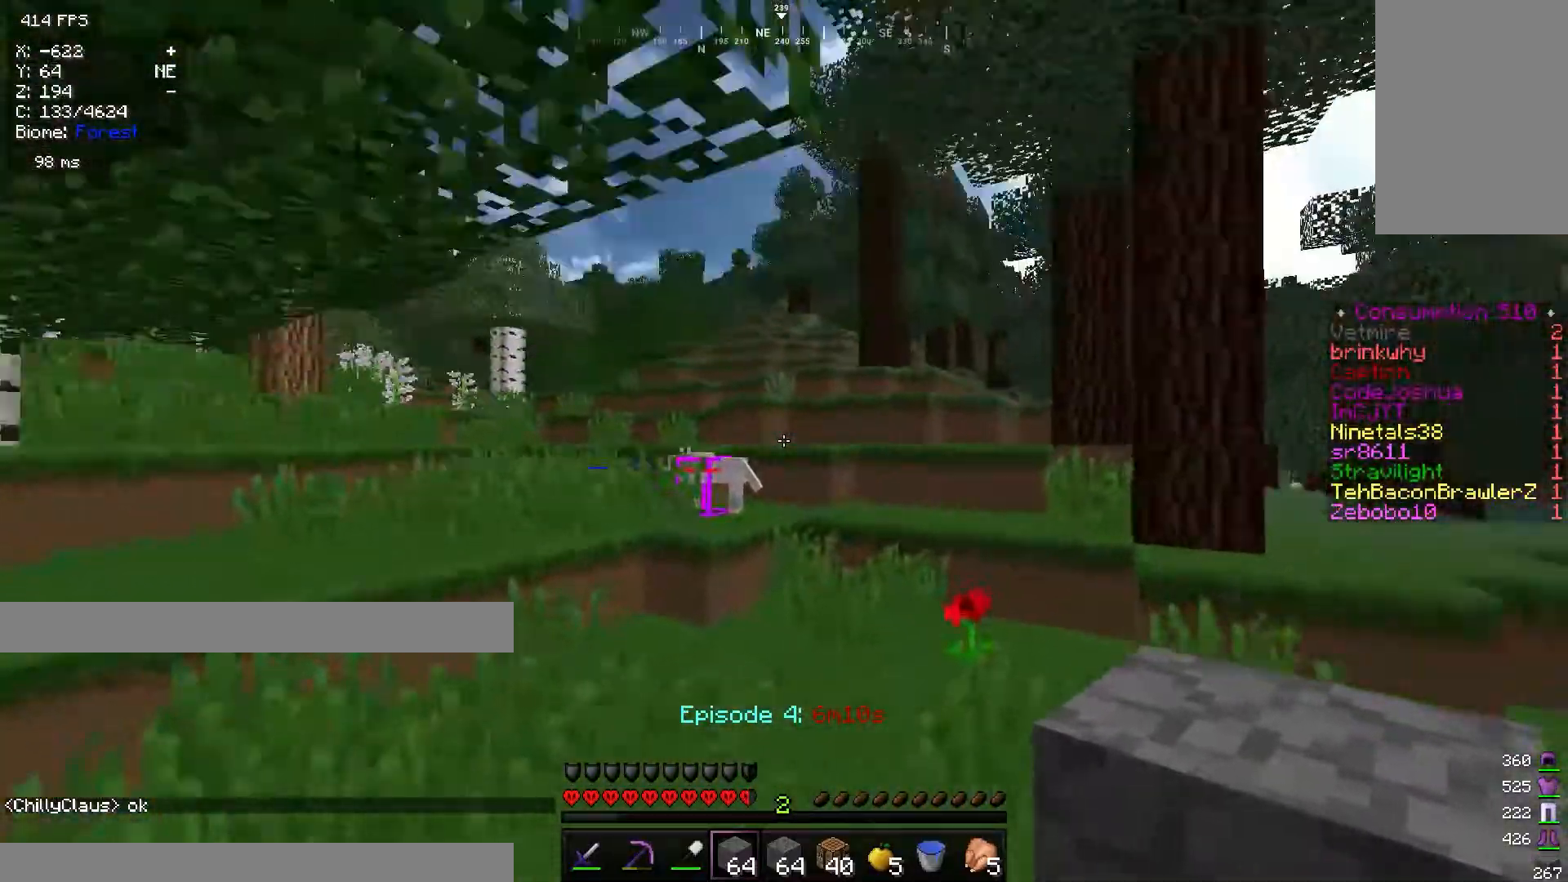
{"keys": ["w"], "mouse": [], "events": []}
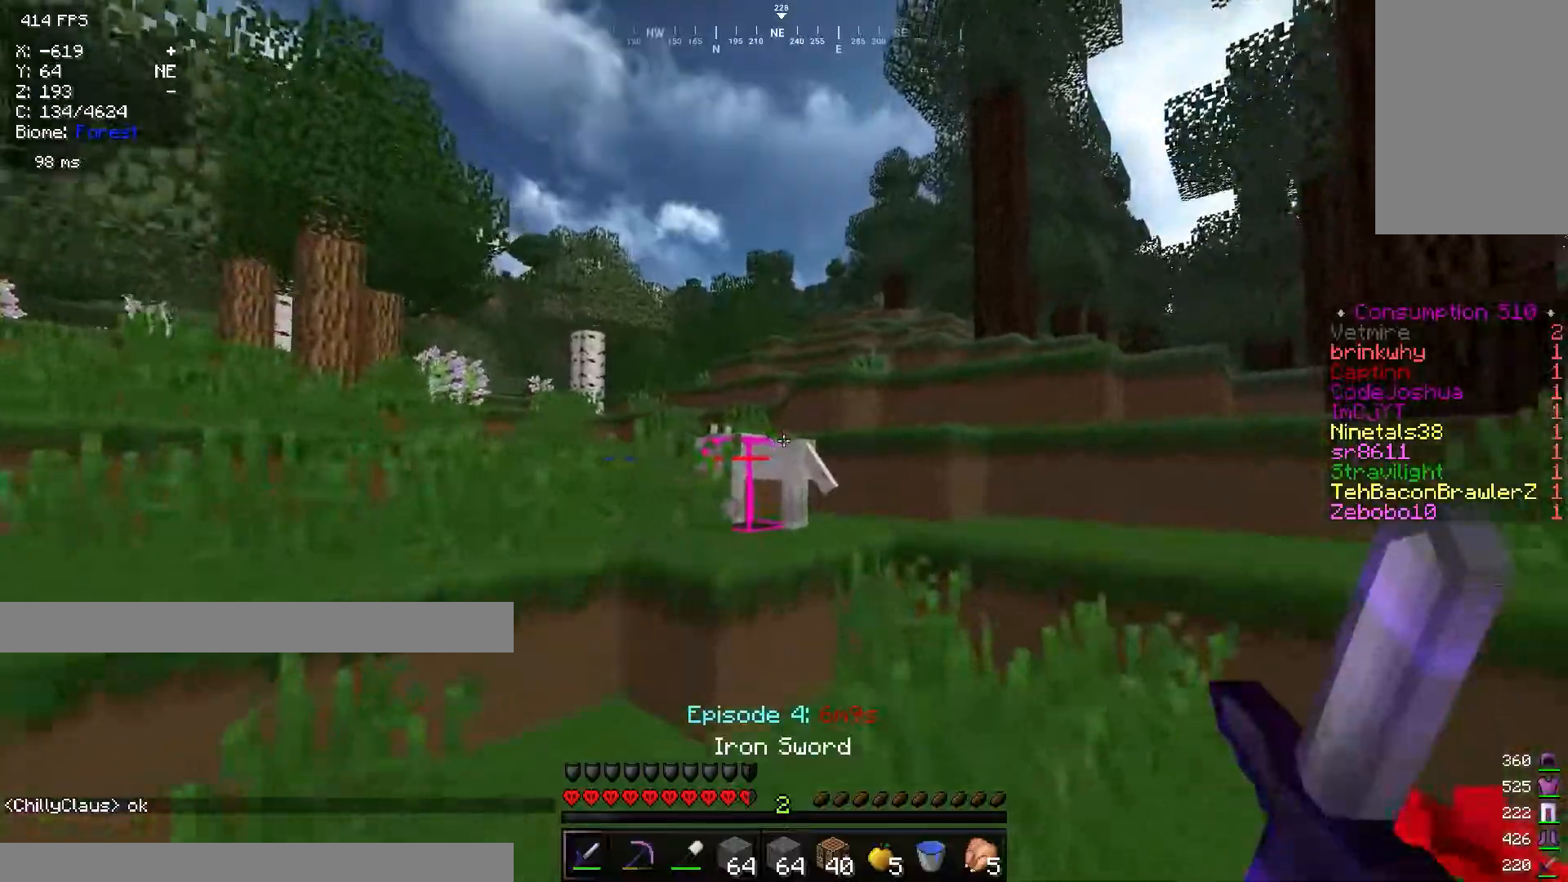
{"keys": ["a", "w"], "mouse": [], "events": [[417, "a", "down"]]}
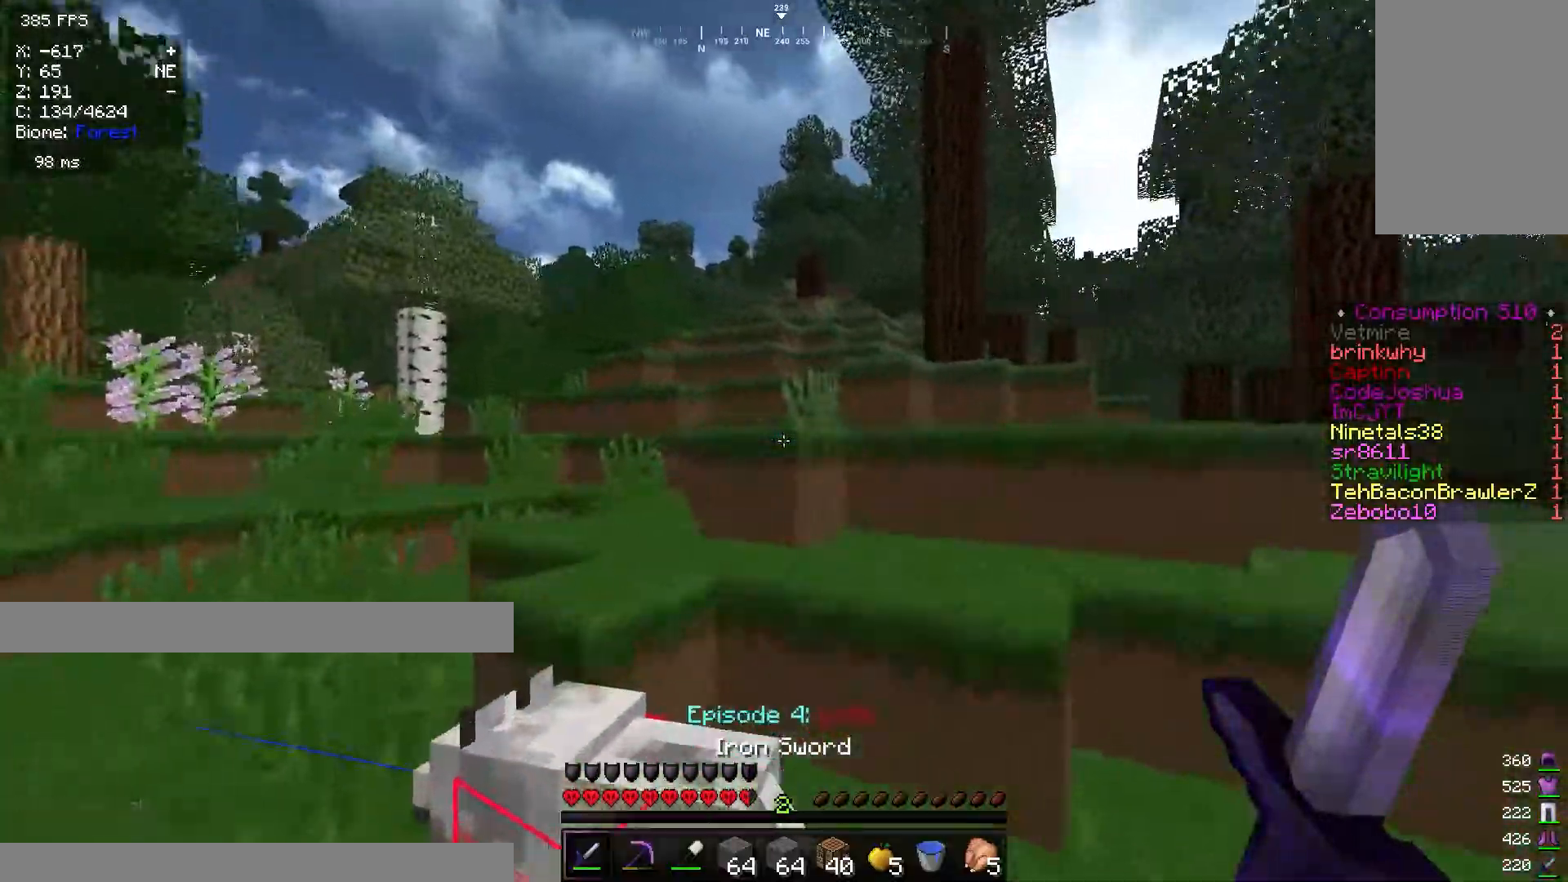
{"keys": ["d", "w"], "mouse": [], "events": [[34, "a", "up"], [117, "d", "down"]]}
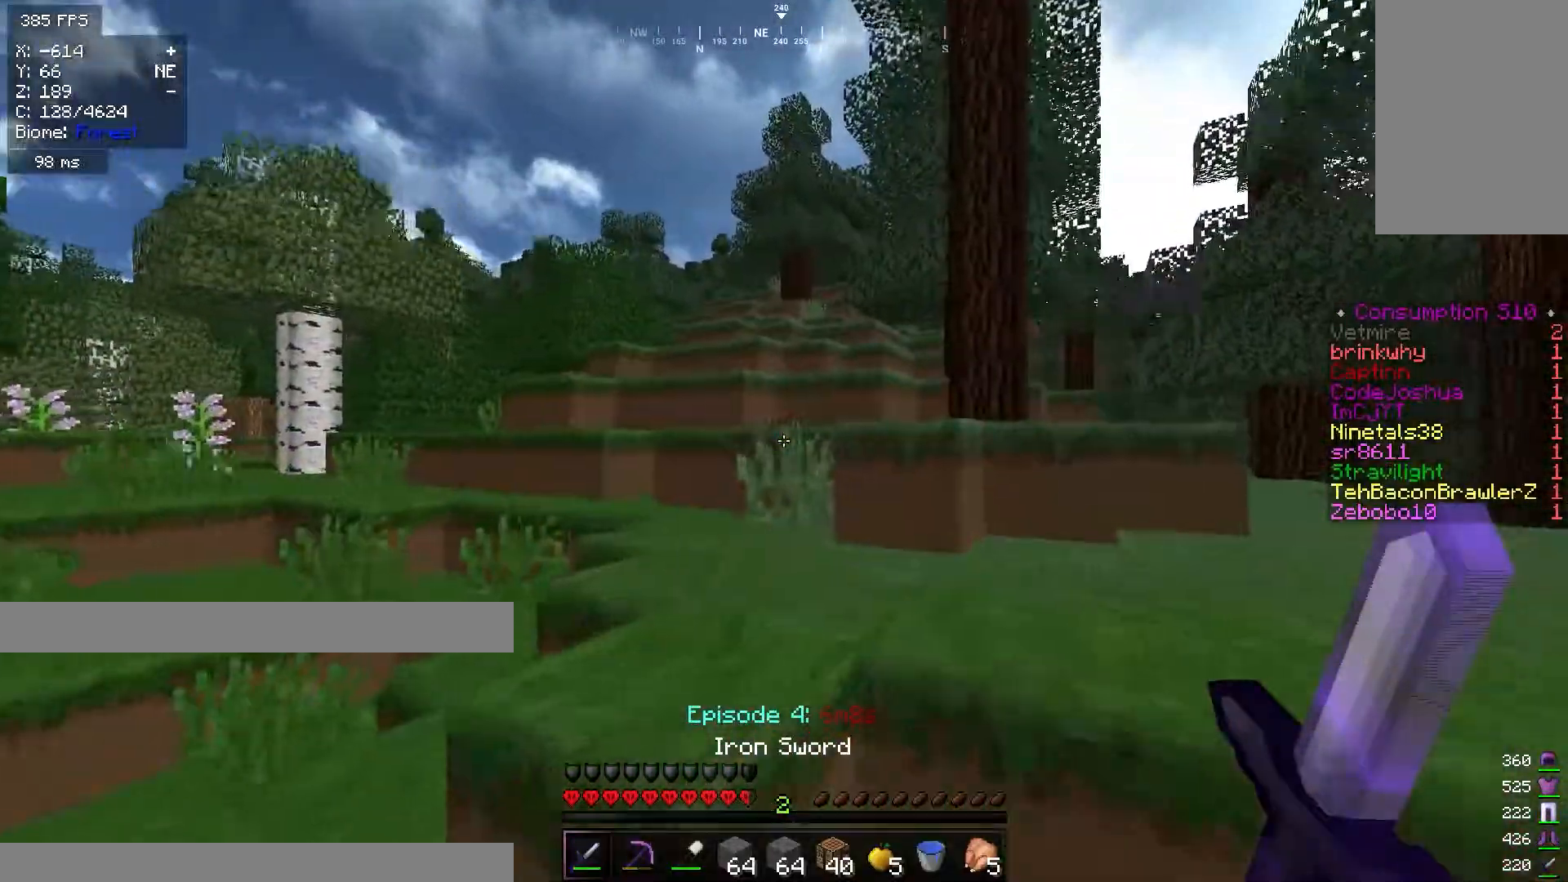
{"keys": ["d", "w"], "mouse": [], "events": [[117, "a", "down"], [150, "d", "up"], [333, "a", "up"], [417, "d", "down"]]}
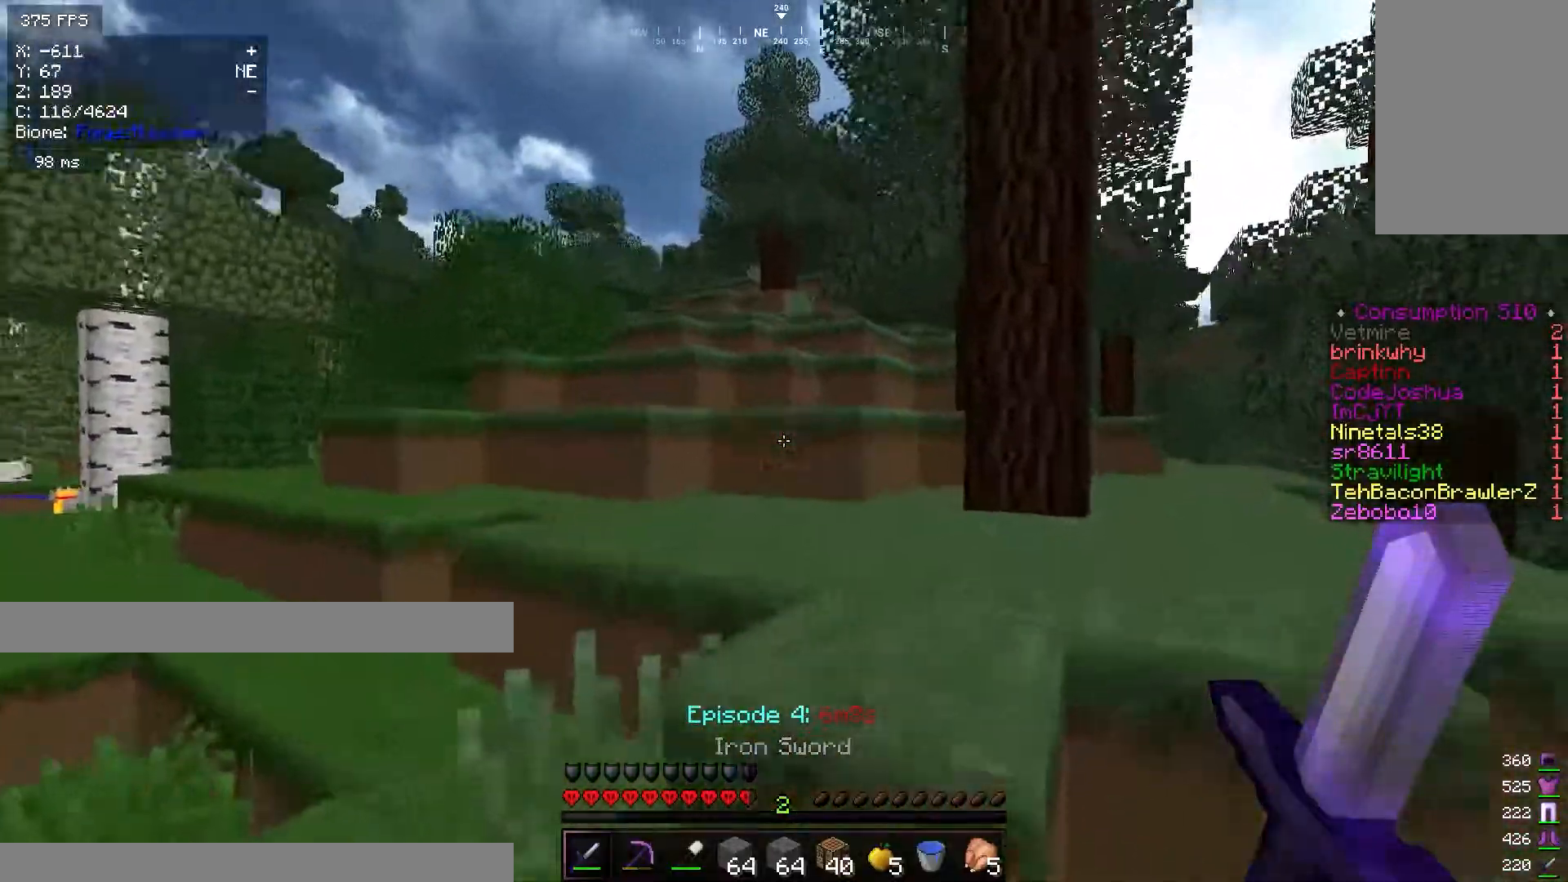
{"keys": ["w"], "mouse": [], "events": [[367, "d", "up"]]}
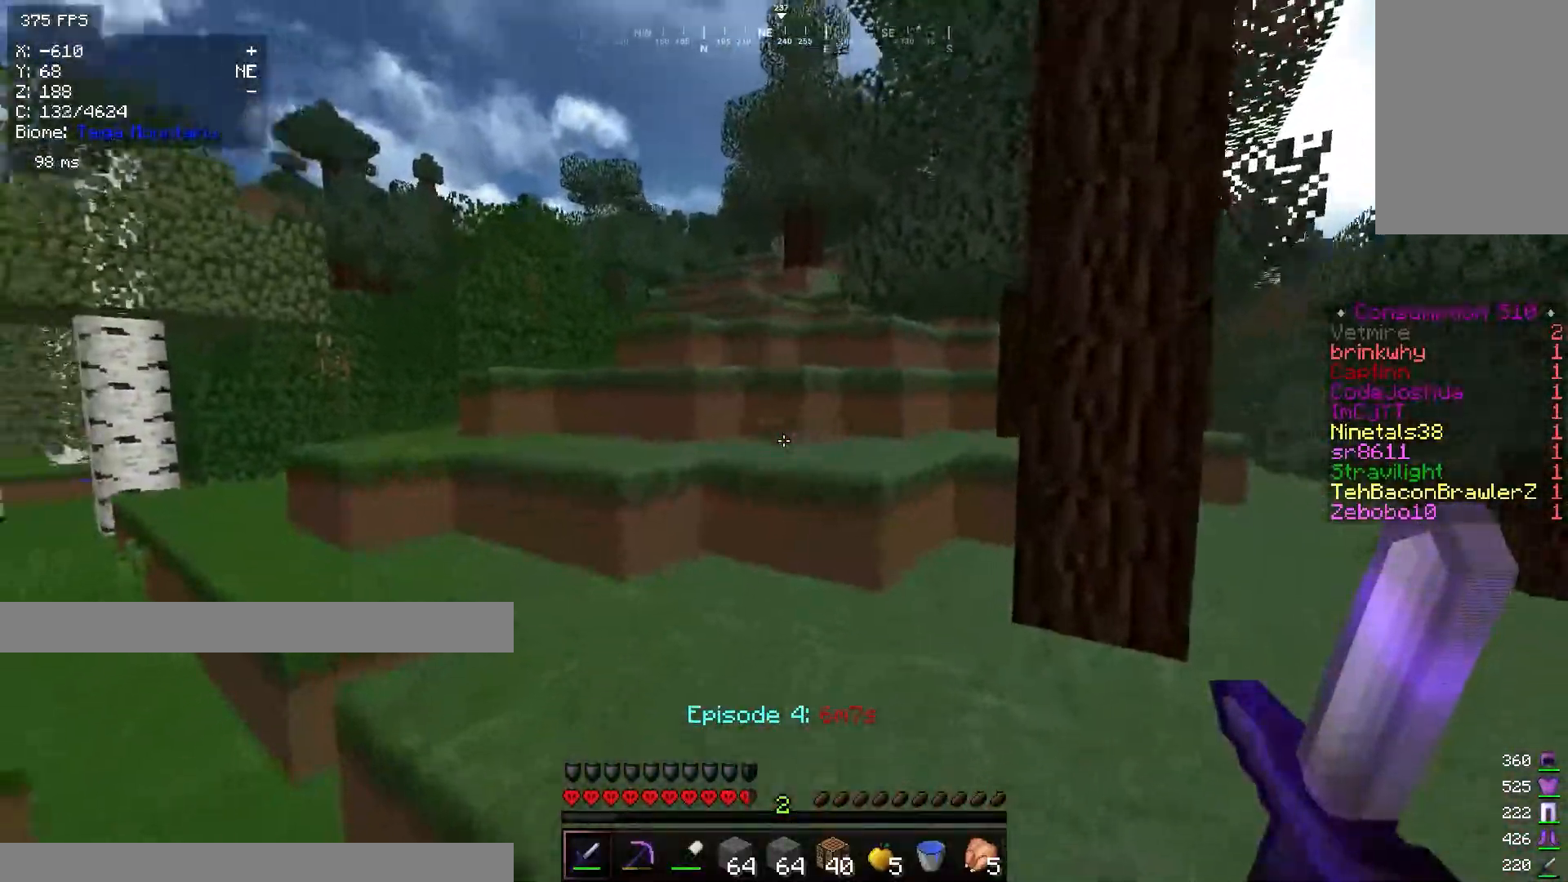
{"keys": ["a", "w"], "mouse": [], "events": [[367, "a", "down"]]}
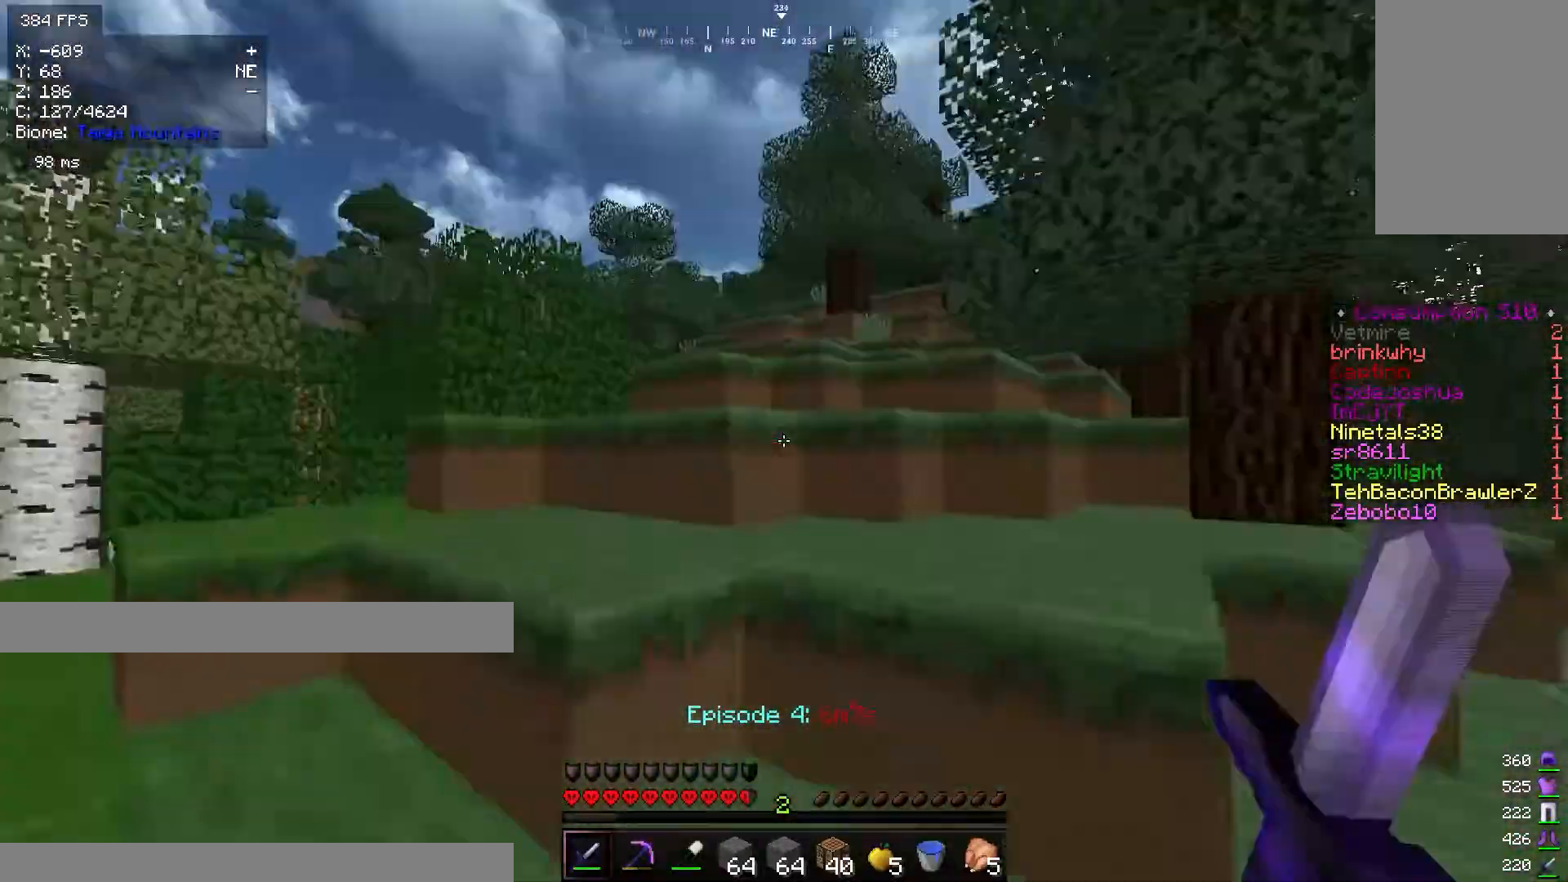
{"keys": ["d", "w"], "mouse": [], "events": [[134, "a", "up"], [417, "d", "down"]]}
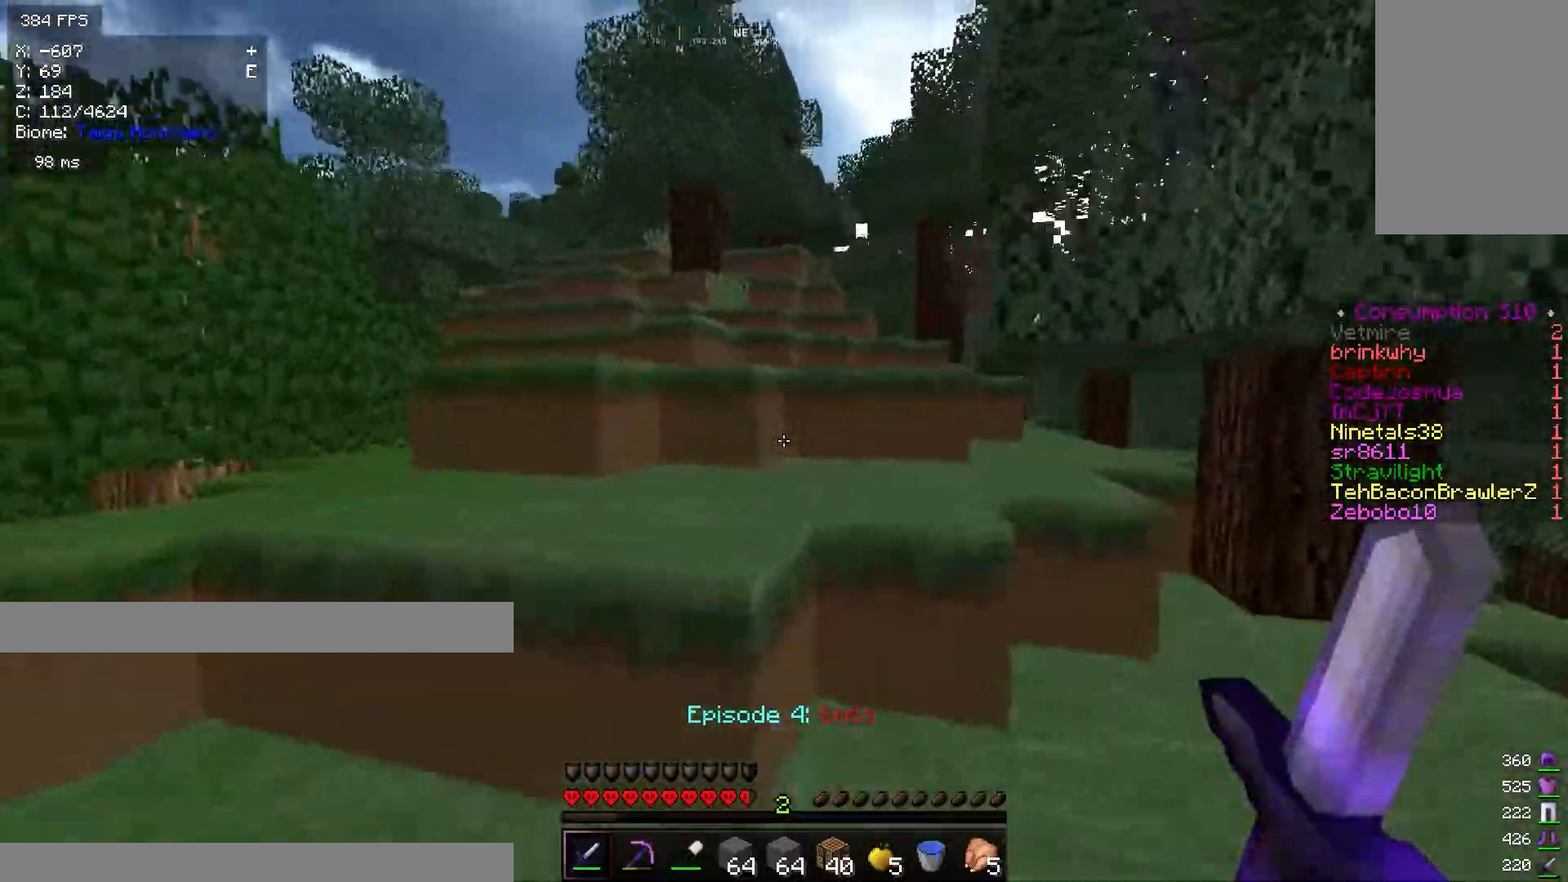
{"keys": ["w"], "mouse": [], "events": [[167, "d", "up"]]}
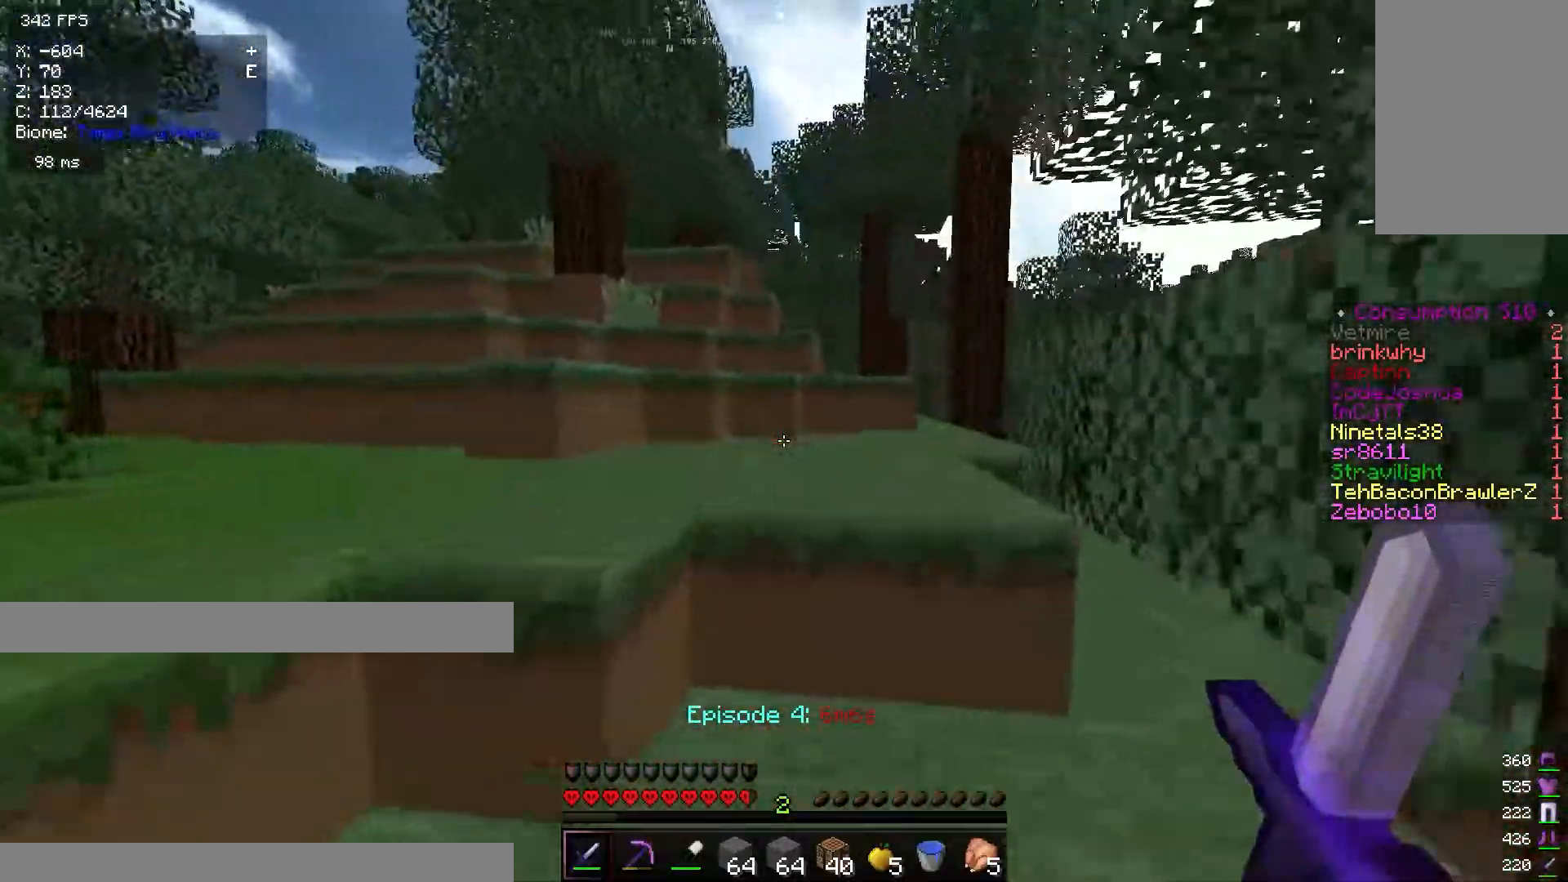
{"keys": ["w"], "mouse": [], "events": []}
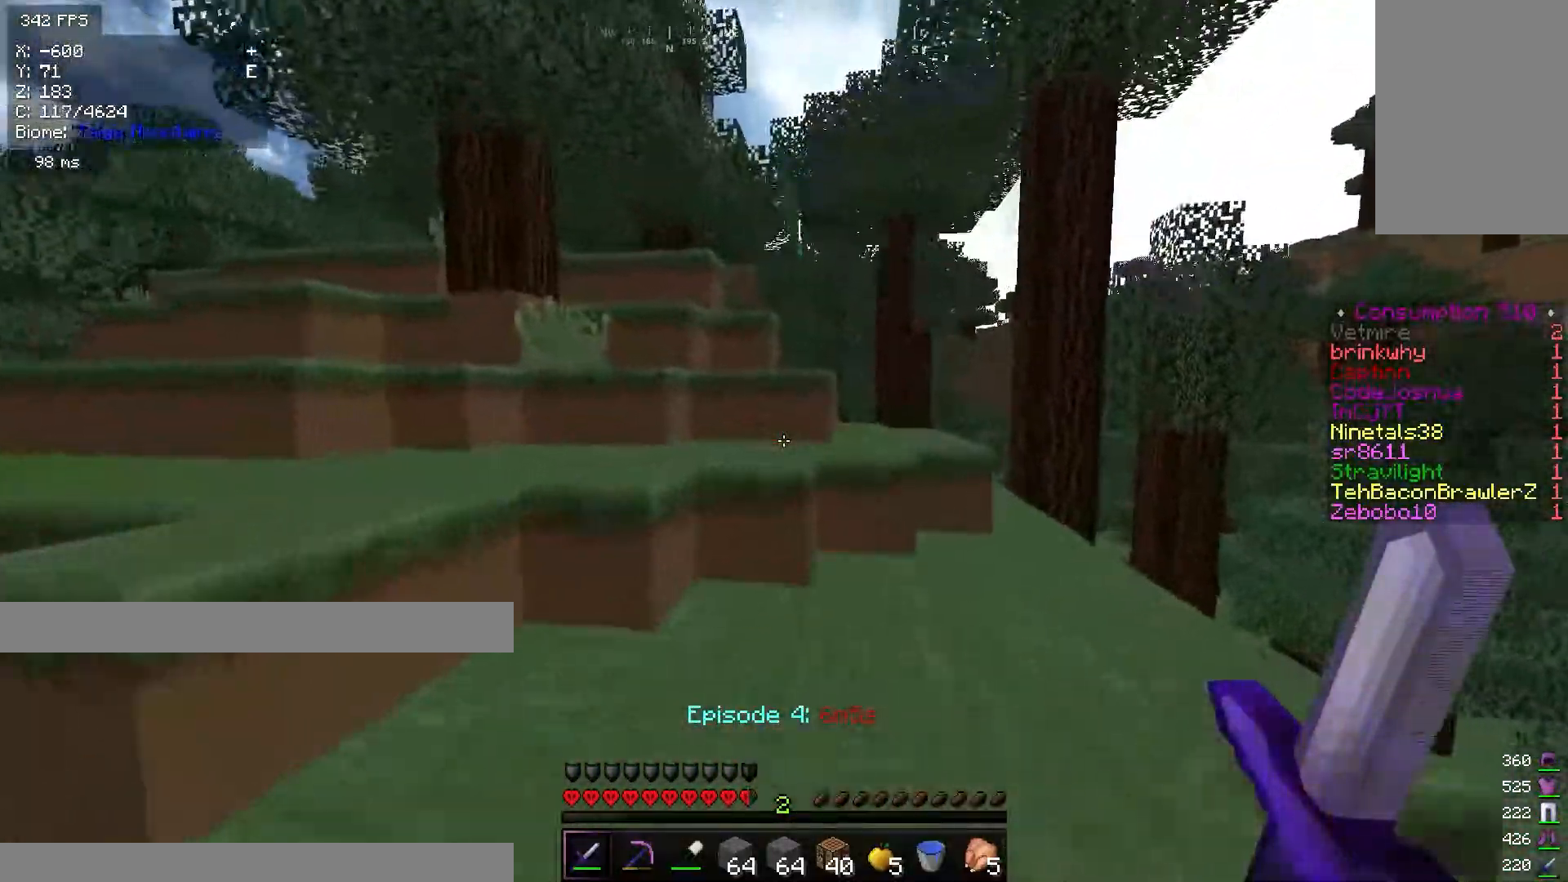
{"keys": ["w"], "mouse": [], "events": [[117, "d", "down"], [350, "d", "up"]]}
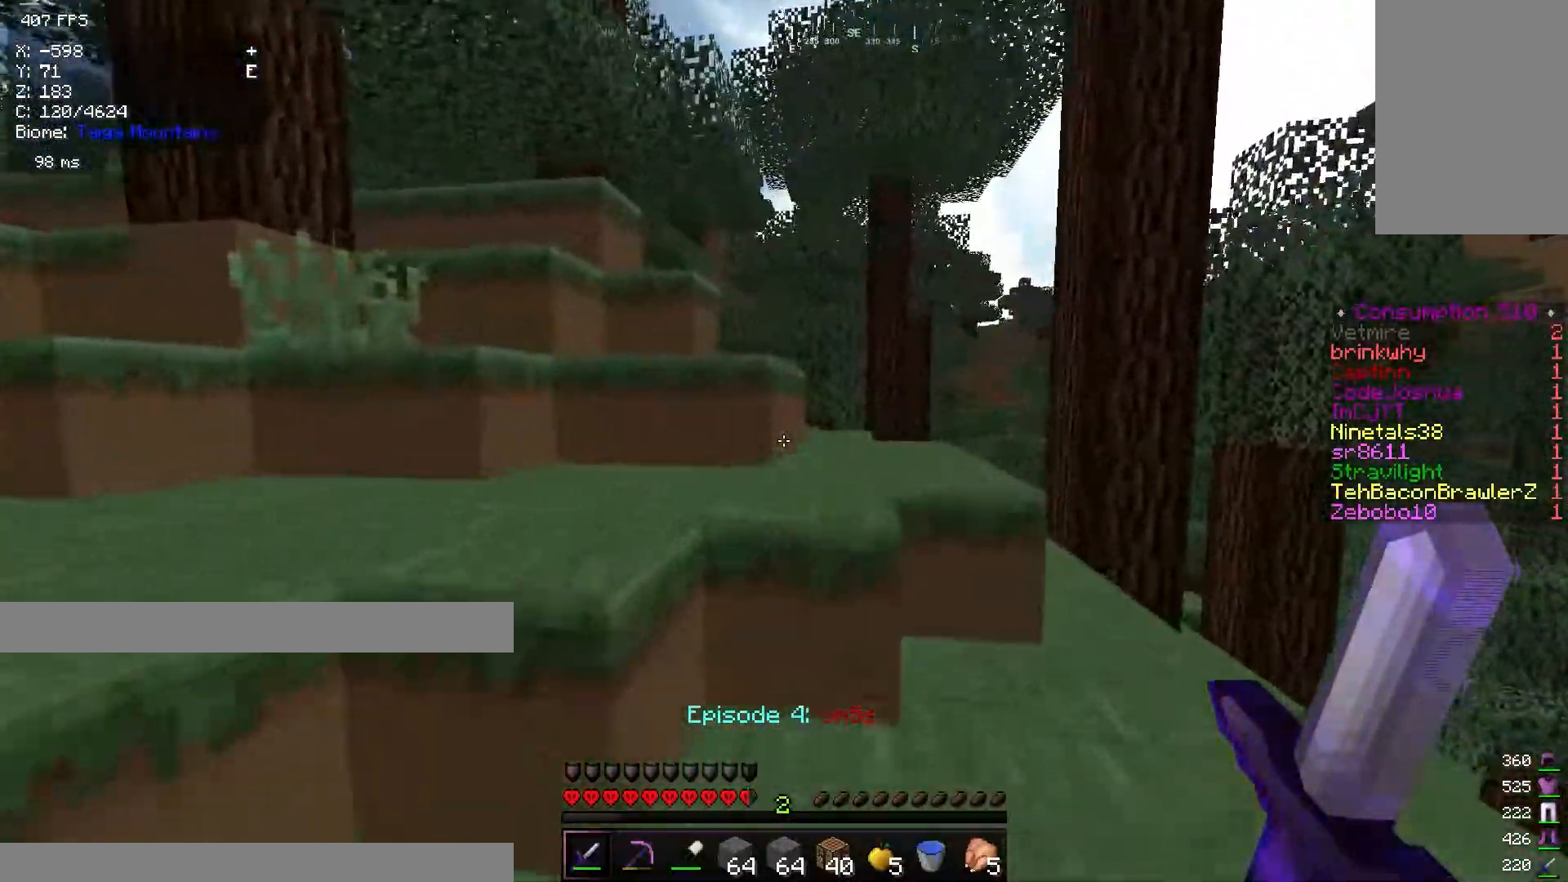
{"keys": ["w"], "mouse": [], "events": [[183, "d", "down"], [467, "d", "up"]]}